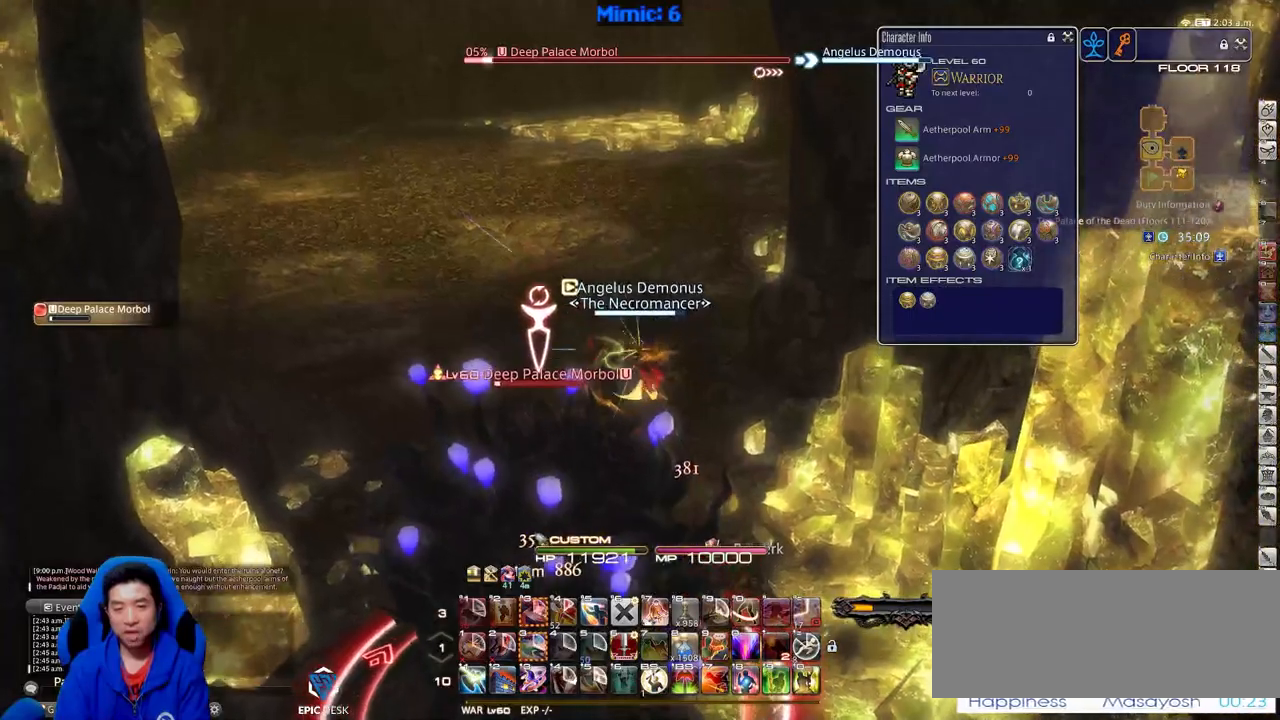
Gameplay with keyboard; each line is a JSON object with the keys held at the frame after it. "events" lists presses ("down") and releases ("up") of ".", "/", "0", "1", "2", "3", "4", "5", "6", "7", "8", "9", "a", "alt_l", "alt_r", "b", "backslash", "backspace", "c", "caps_lock", "comma", "ctrl_l", "ctrl_r", "d", "down", "e", "equals", "escape", "f", "f1", "f10", "f11", "f12", "f2", "f3", "f4", "f5", "f6", "f7", "f8", "f9", "g", "h", "i", "j", "k", "l", "lbracket", "left", "m", "minus", "n", "o", "p", "q", "quote", "r", "rbracket", "return", "right", "s", "semicolon", "shift_l", "shift_r", "space", "super", "t", "tab", "tilde", "u", "up", "v", "w", "x", "y" and "z" between this image and that frame as [ms after this image, input, new state], when the widget could be followed in between. No other keys are recorded. Mouse input is not recorded.
{"keys": ["w"], "events": [[100, "d", "down"], [200, "rbracket", "down"], [250, "d", "up"], [433, "rbracket", "up"]]}
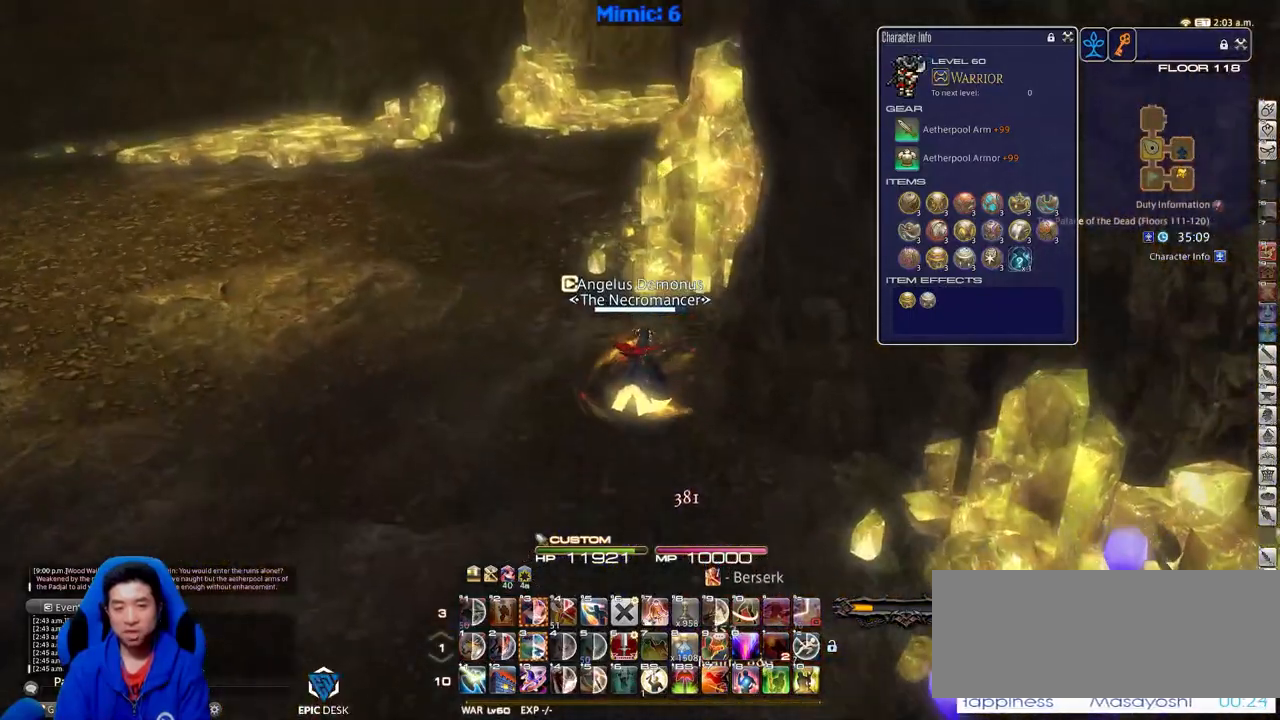
{"keys": ["a", "rbracket", "w"], "events": [[117, "rbracket", "down"], [267, "a", "down"]]}
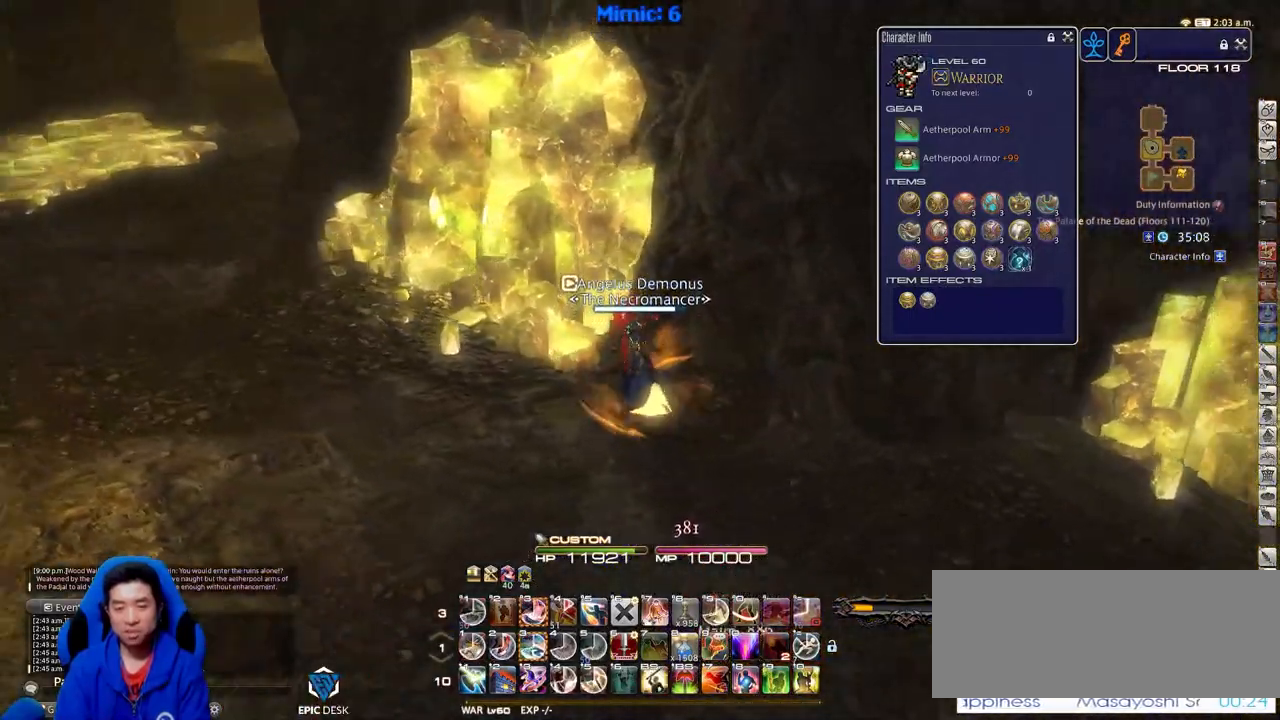
{"keys": ["a", "w"], "events": [[33, "rbracket", "up"]]}
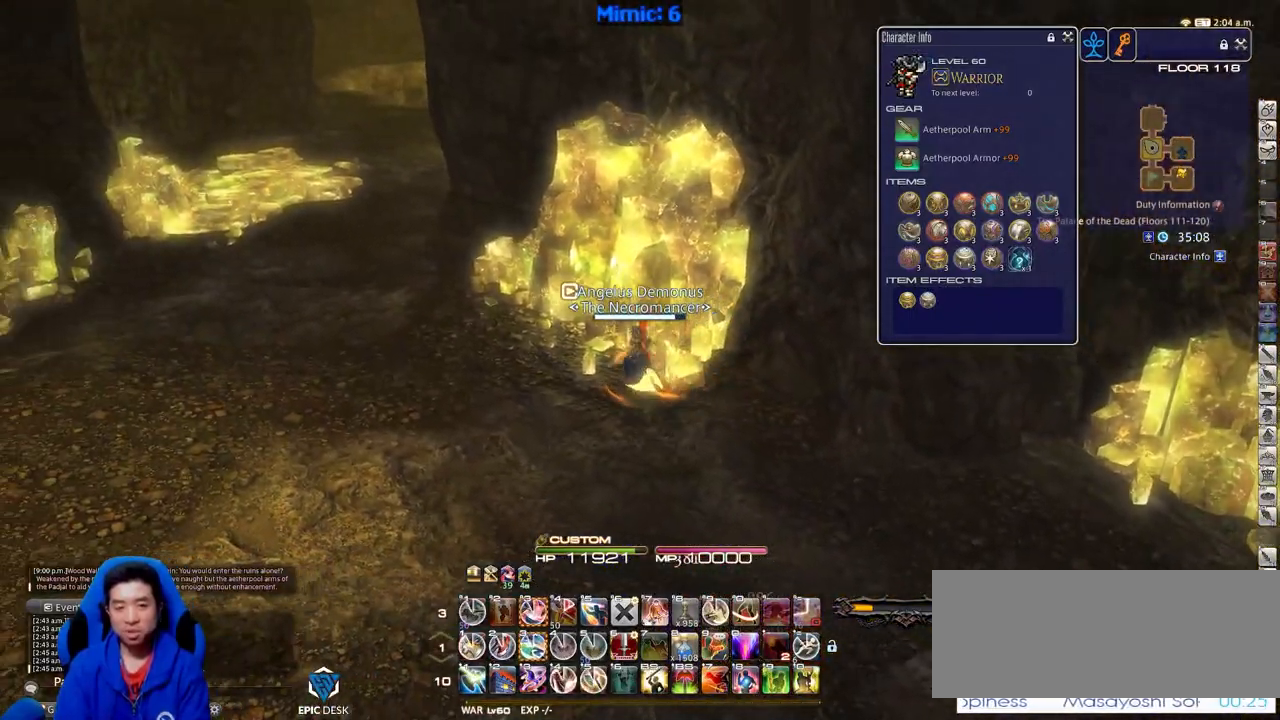
{"keys": ["a", "w"], "events": []}
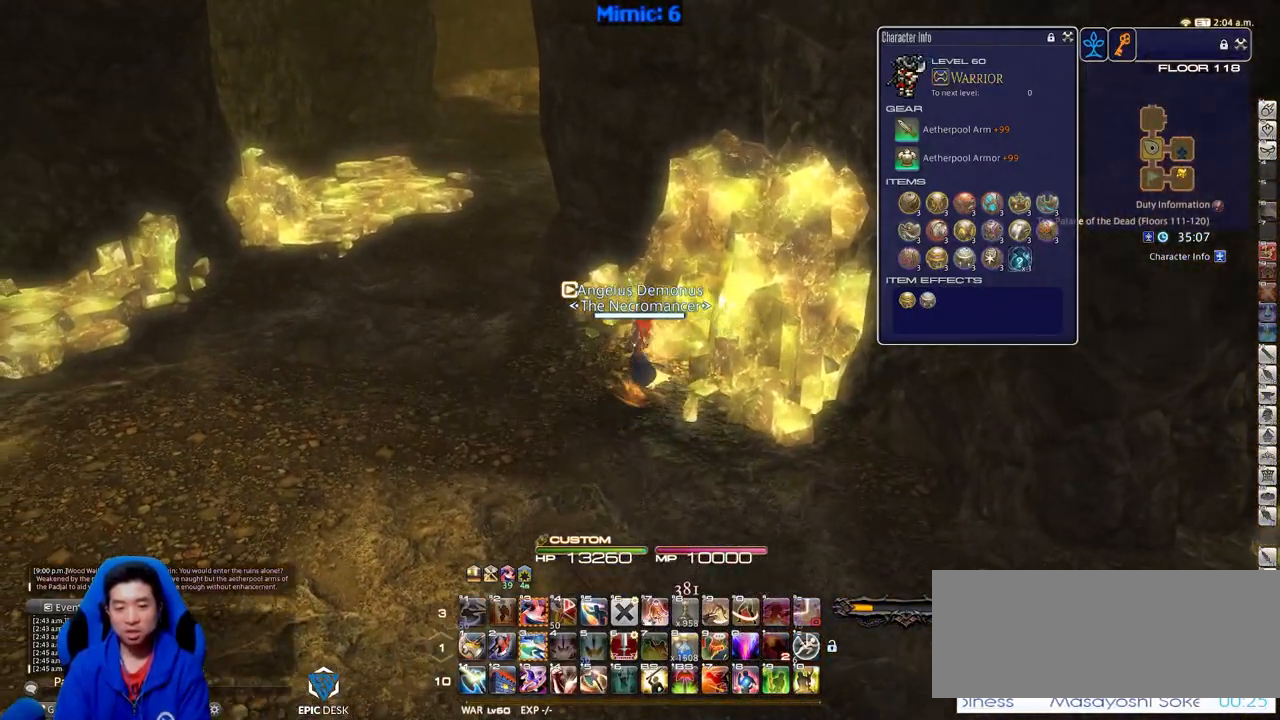
{"keys": ["a", "w"], "events": [[166, "rbracket", "down"], [350, "rbracket", "up"]]}
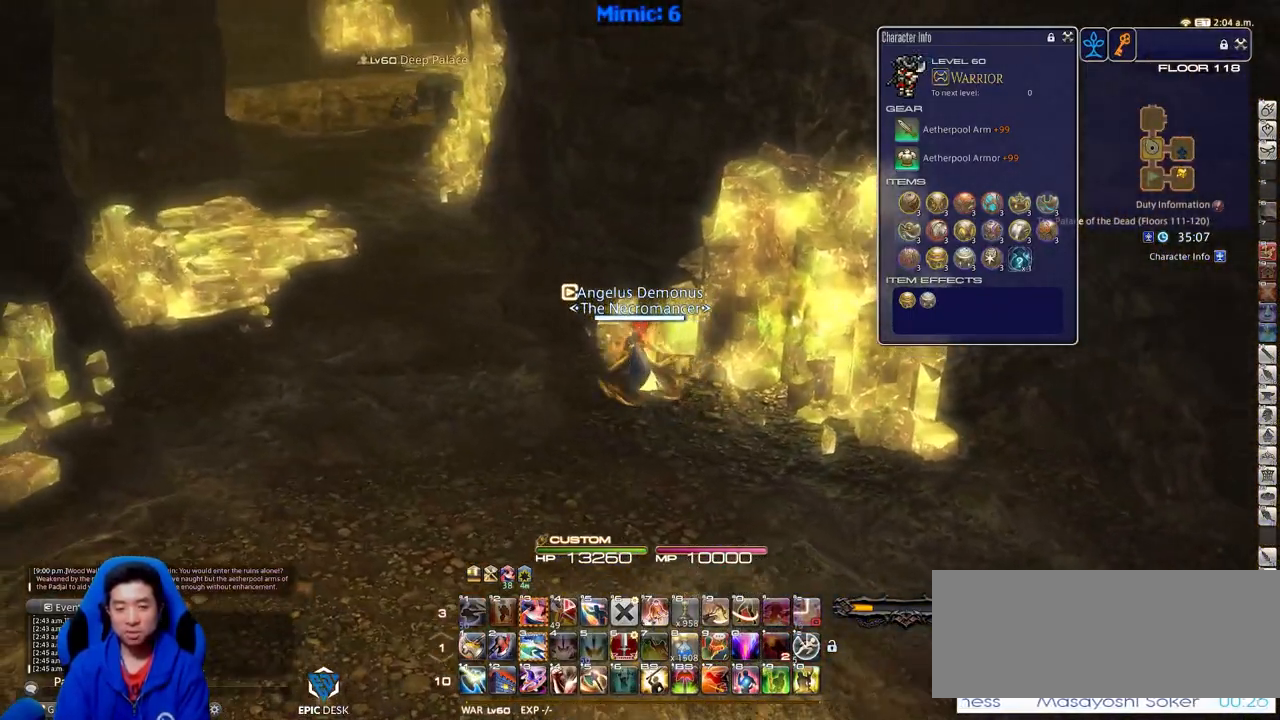
{"keys": ["a", "w"], "events": []}
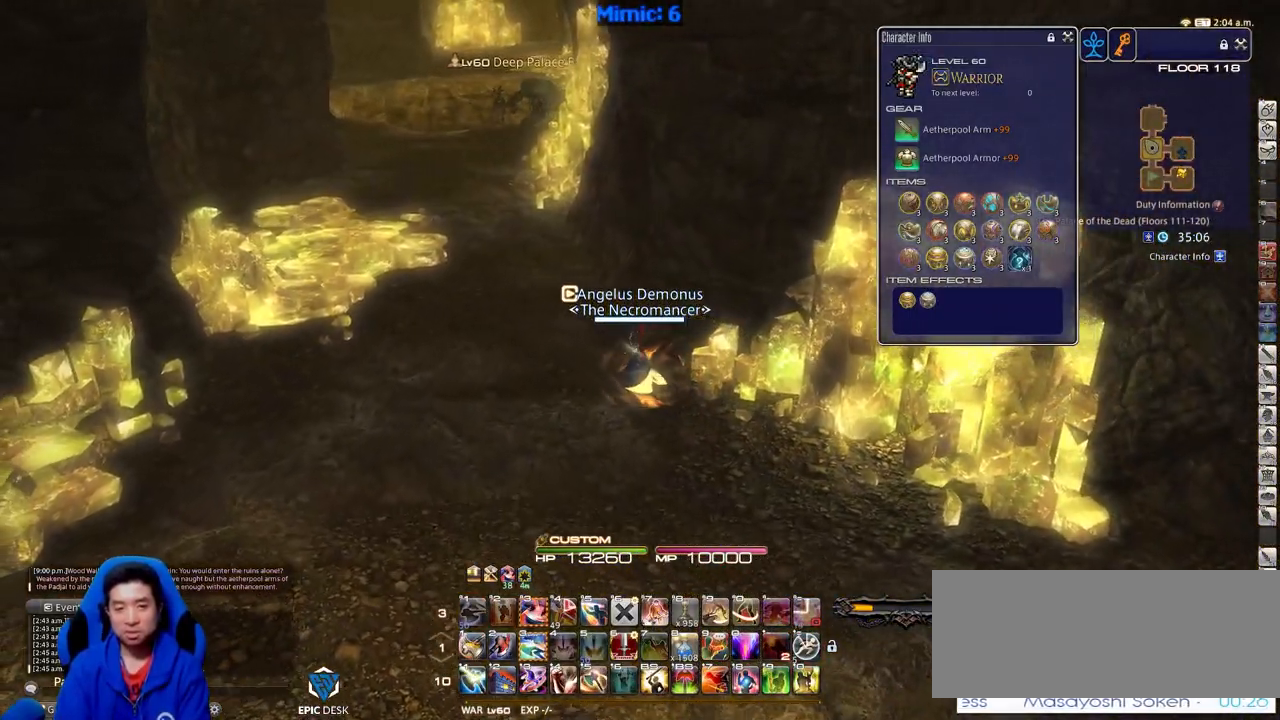
{"keys": ["a", "w"], "events": [[150, "a", "up"], [200, "q", "down"], [333, "q", "up"], [483, "a", "down"]]}
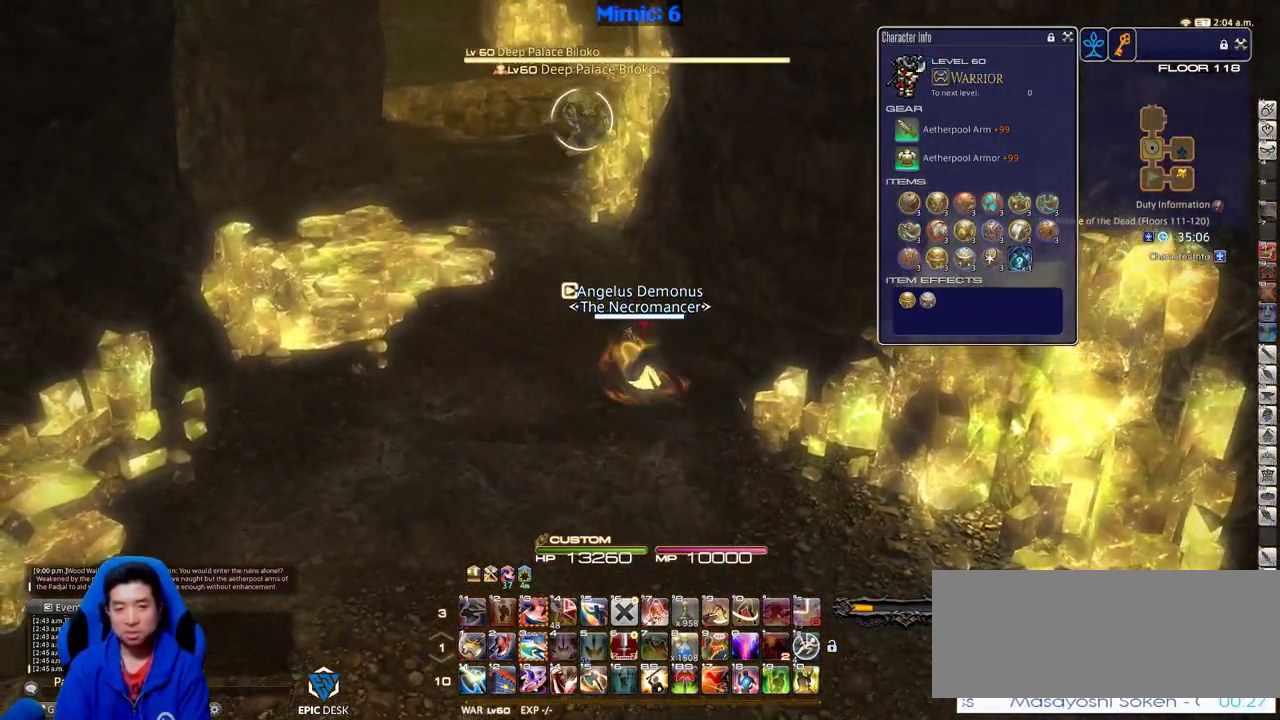
{"keys": ["w"], "events": [[217, "return", "down"], [350, "return", "up"], [451, "a", "up"]]}
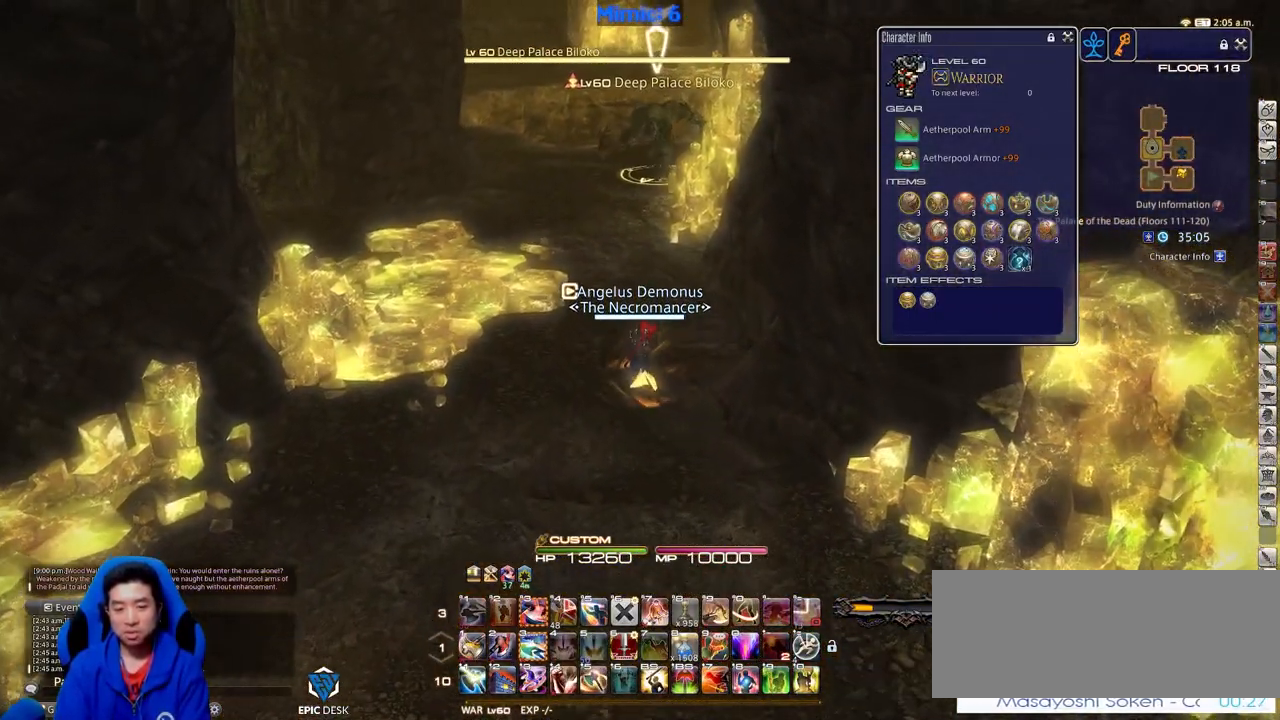
{"keys": ["w"], "events": []}
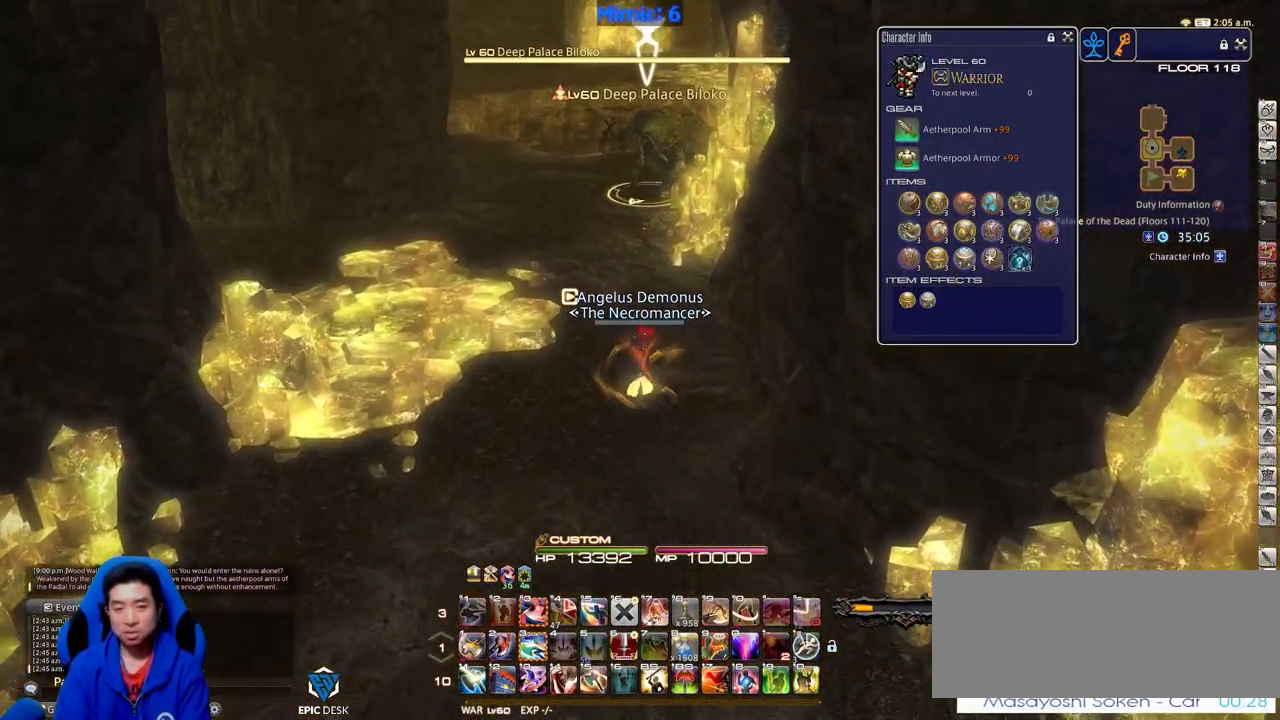
{"keys": ["a", "w"], "events": [[100, "rbracket", "down"], [250, "a", "down"], [284, "lbracket", "down"], [334, "rbracket", "up"], [384, "lbracket", "up"]]}
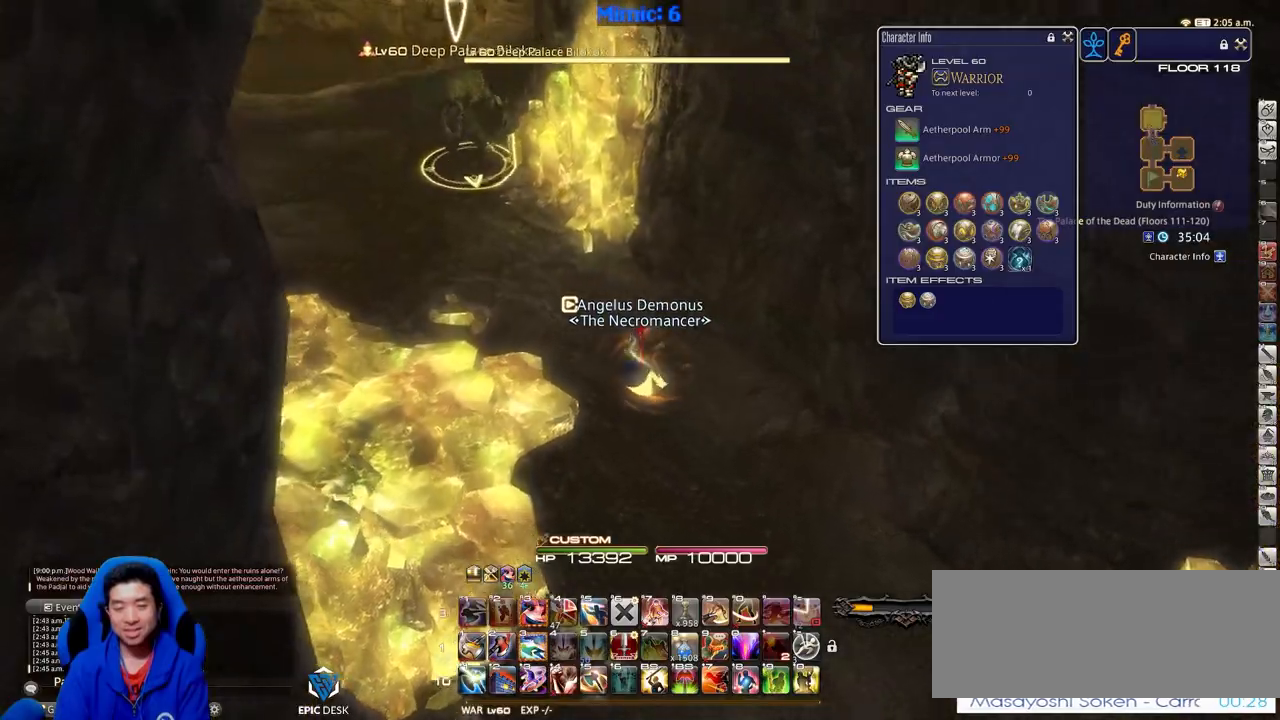
{"keys": ["a", "rbracket", "w"], "events": [[300, "rbracket", "down"], [450, "rbracket", "up"], [500, "rbracket", "down"]]}
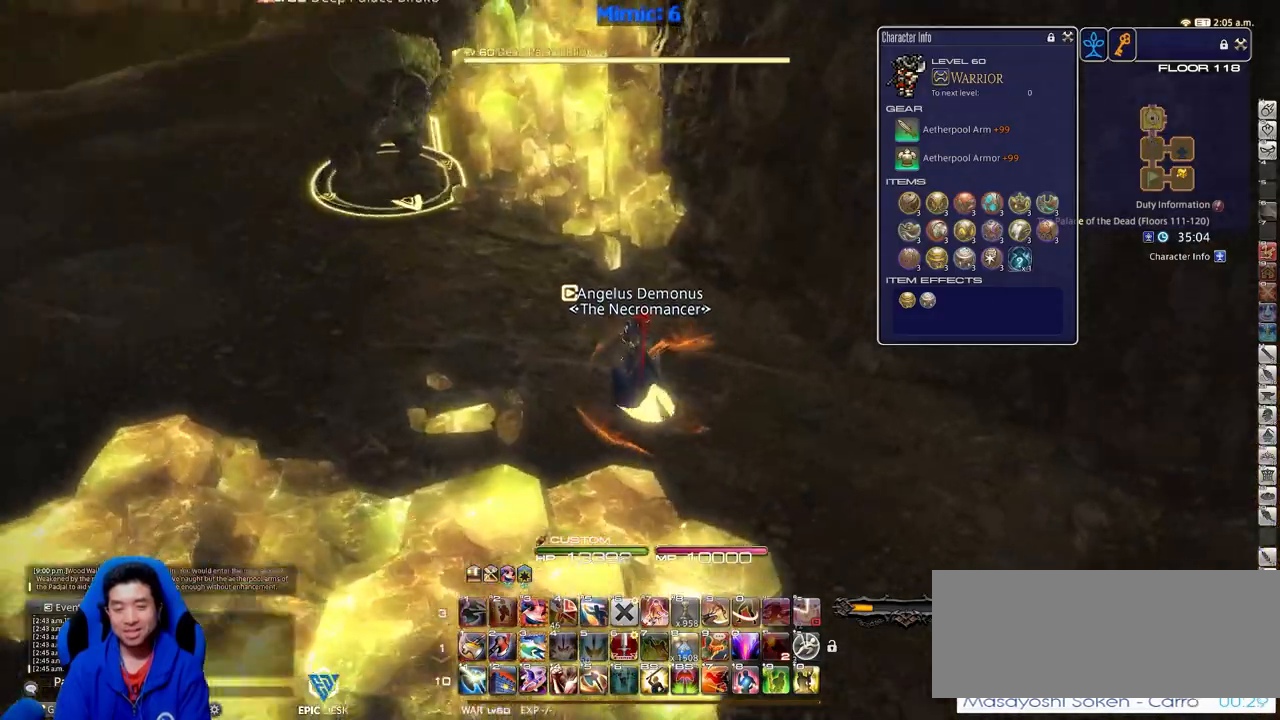
{"keys": ["a", "w"], "events": [[83, "rbracket", "up"], [234, "space", "down"], [317, "space", "up"]]}
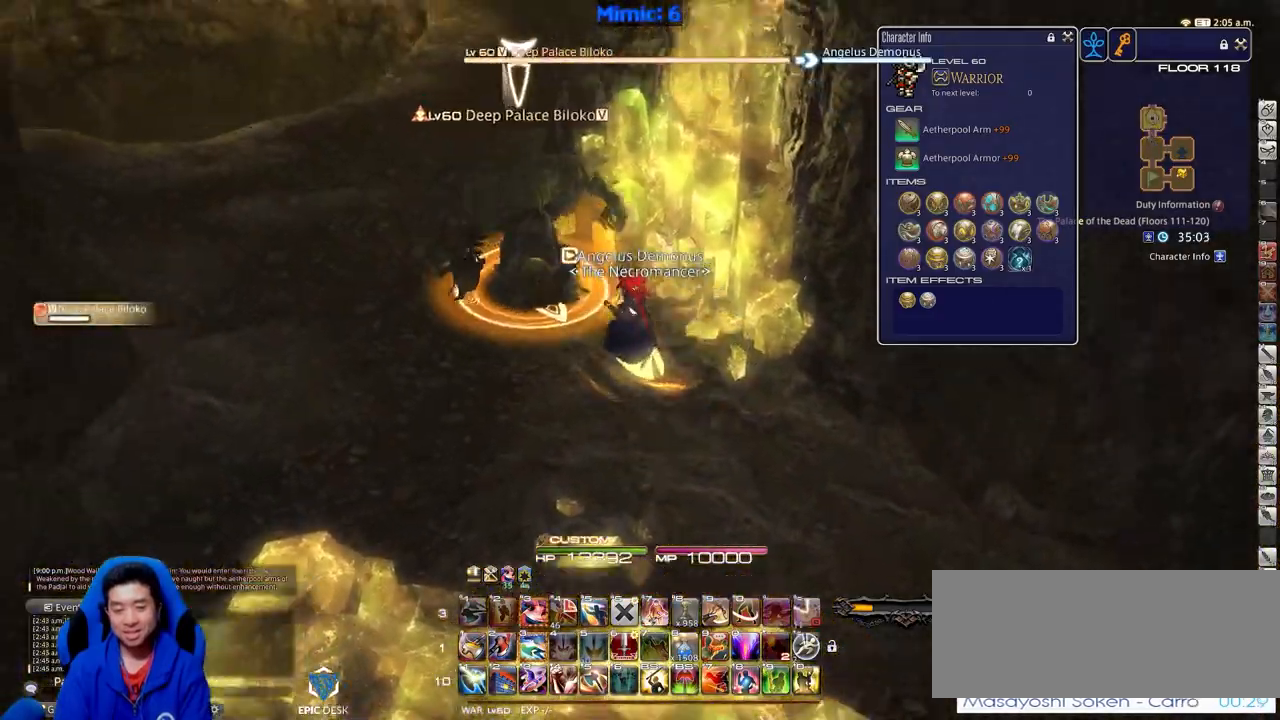
{"keys": ["a", "minus"], "events": [[50, "3", "down"], [150, "3", "up"], [200, "3", "down"], [300, "3", "up"], [333, "w", "up"], [433, "minus", "down"]]}
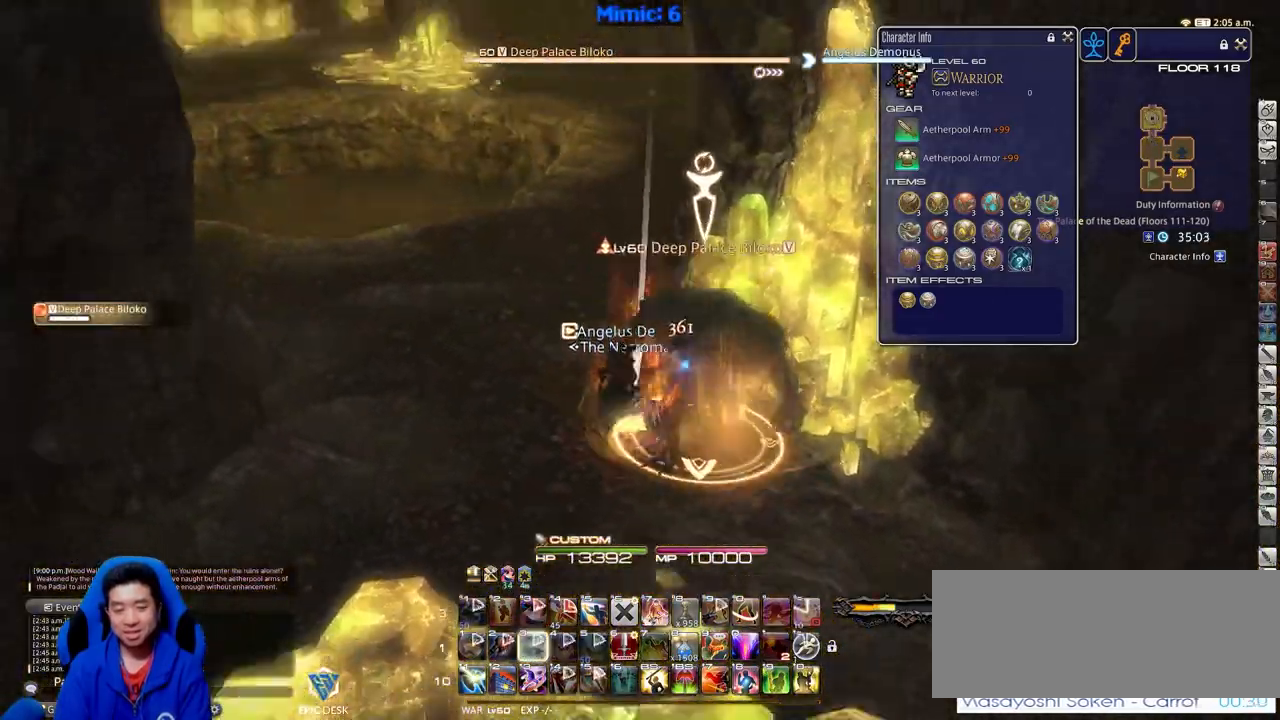
{"keys": ["d"], "events": [[67, "minus", "up"], [67, "s", "down"], [117, "d", "down"], [167, "a", "up"], [167, "space", "down"], [267, "s", "up"], [267, "space", "up"]]}
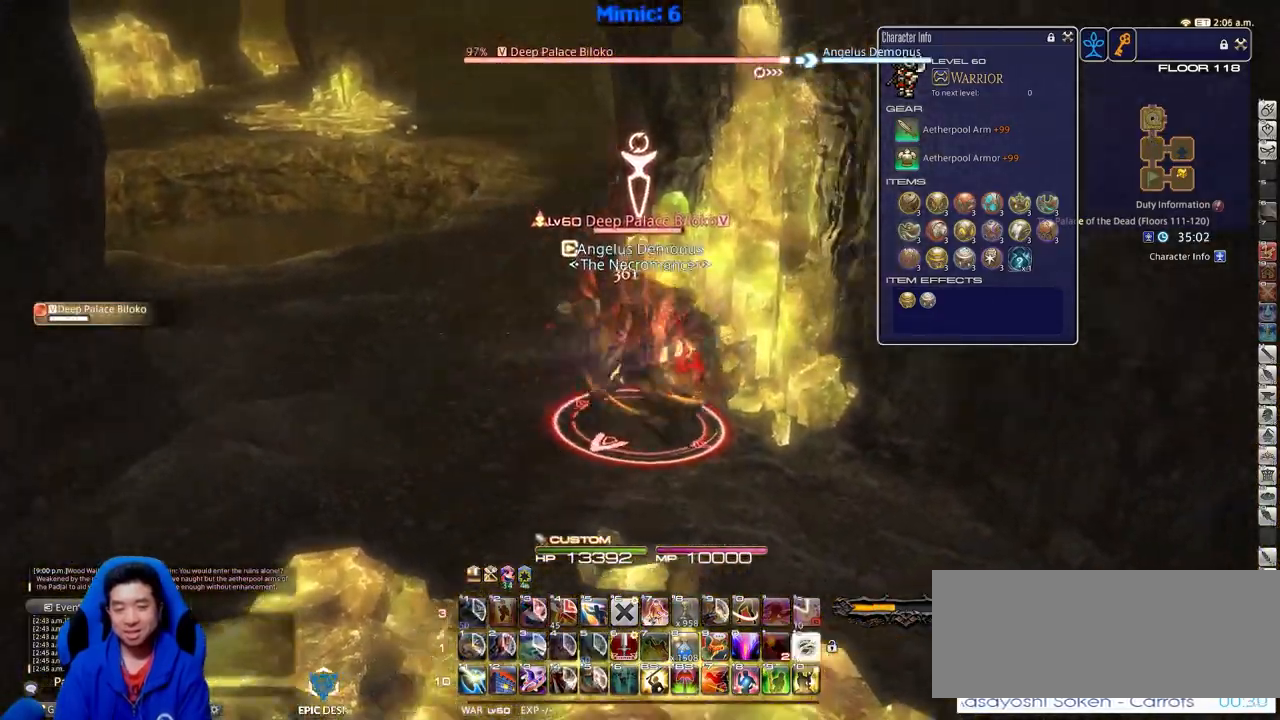
{"keys": ["a"], "events": [[233, "d", "up"], [317, "a", "down"]]}
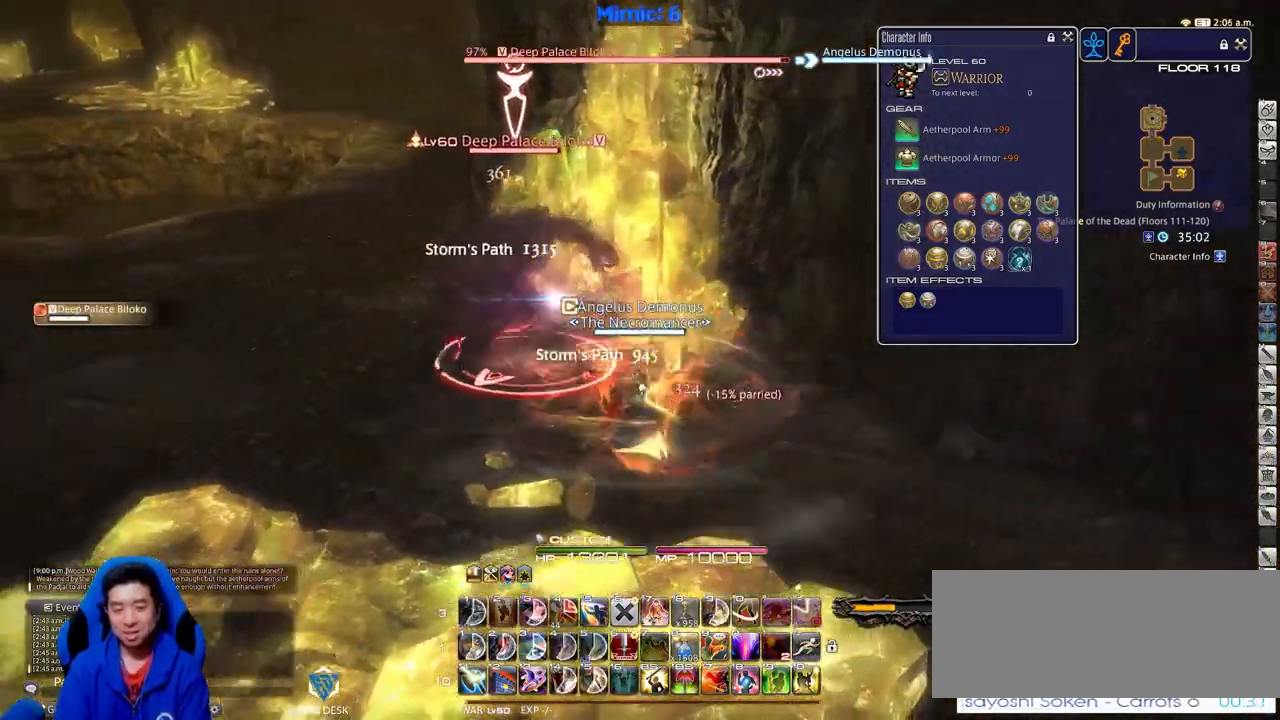
{"keys": ["a"], "events": []}
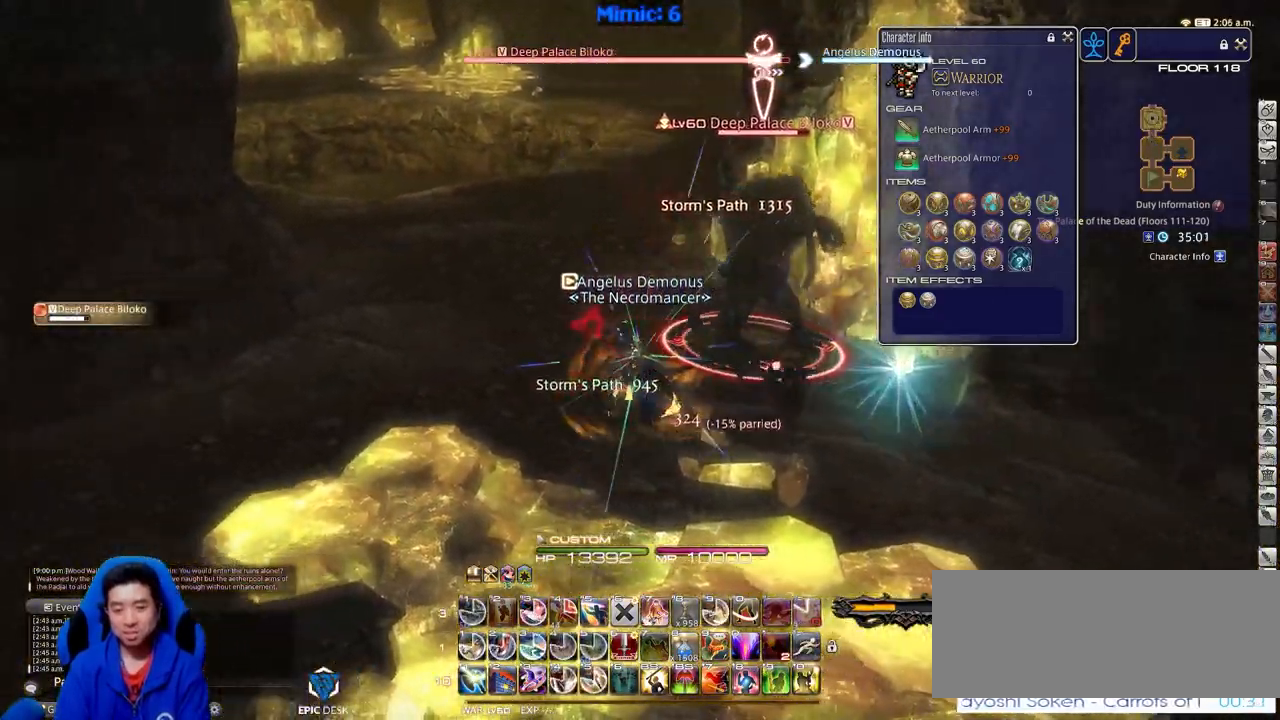
{"keys": ["d", "minus"], "events": [[166, "w", "down"], [266, "a", "up"], [266, "d", "down"], [266, "rbracket", "down"], [317, "minus", "down"], [350, "w", "up"], [450, "rbracket", "up"]]}
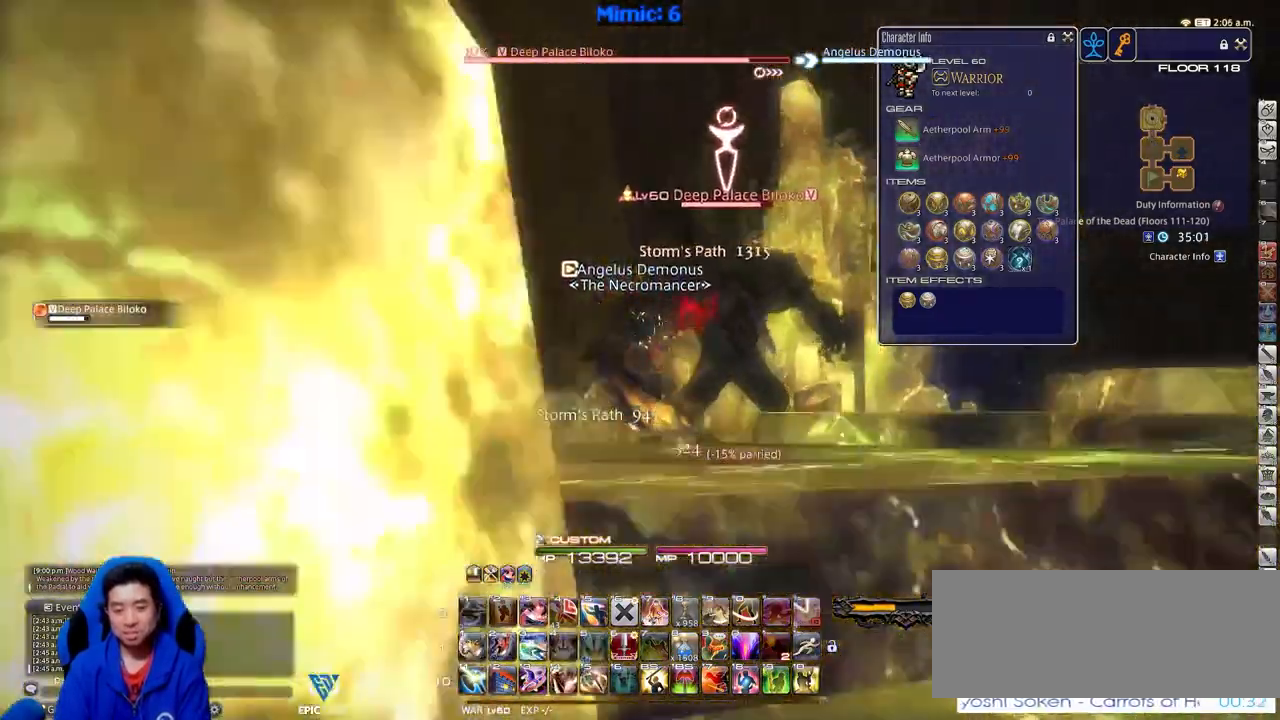
{"keys": ["d", "lbracket", "p"], "events": [[83, "1", "down"], [284, "1", "up"], [284, "minus", "up"], [317, "lbracket", "down"], [467, "p", "down"]]}
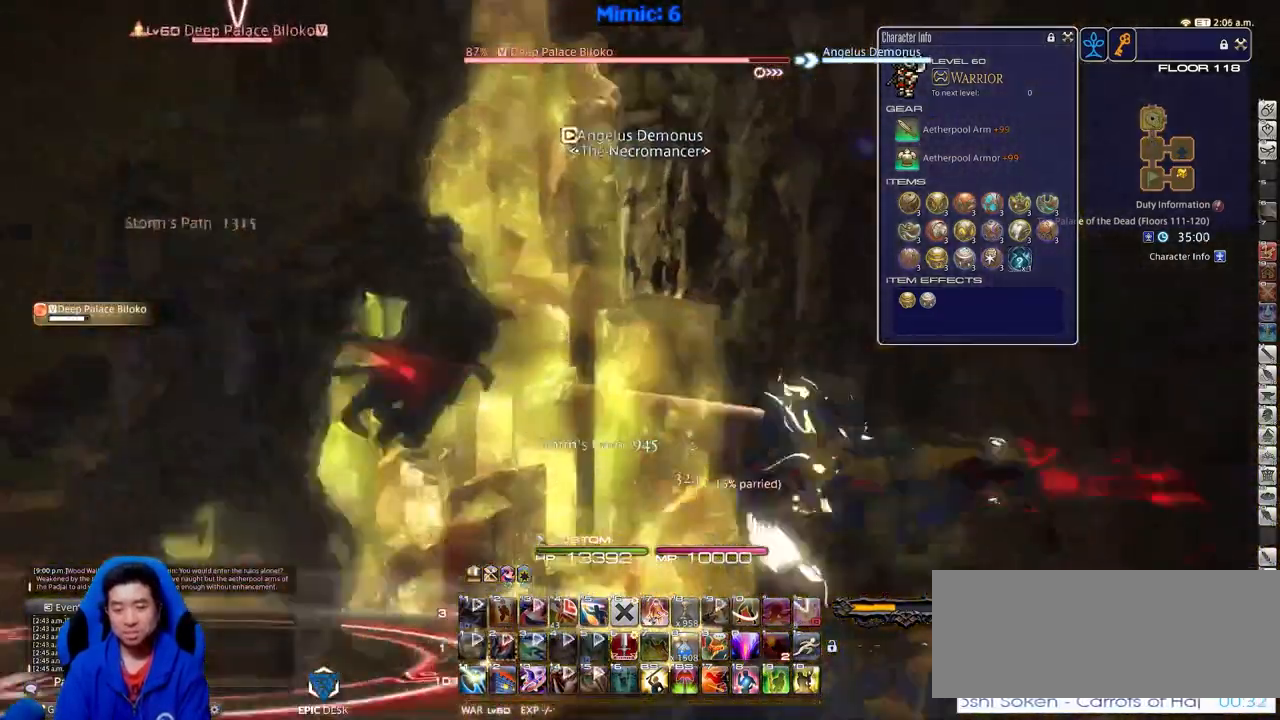
{"keys": ["d", "p"], "events": [[250, "lbracket", "up"]]}
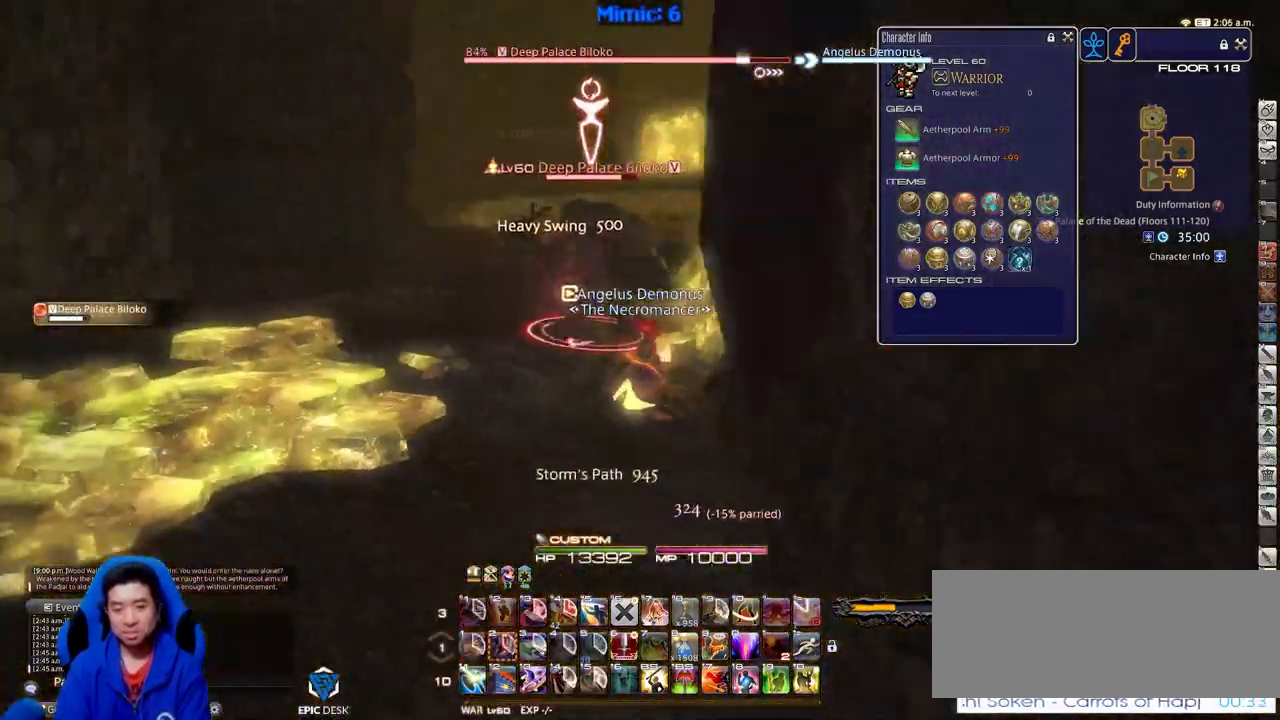
{"keys": ["a", "rbracket", "w"], "events": [[33, "p", "up"], [67, "lbracket", "down"], [117, "a", "down"], [117, "d", "up"], [217, "lbracket", "up"], [400, "rbracket", "down"], [501, "w", "down"]]}
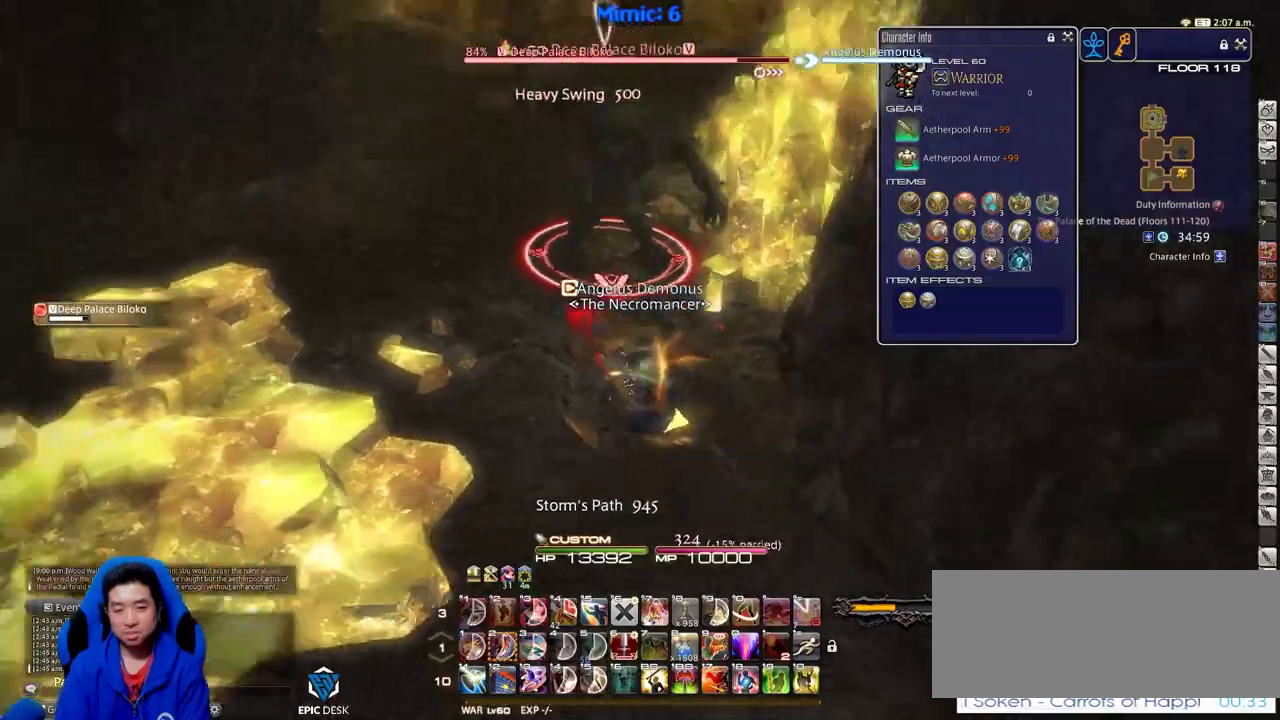
{"keys": ["a", "w"], "events": [[283, "rbracket", "up"]]}
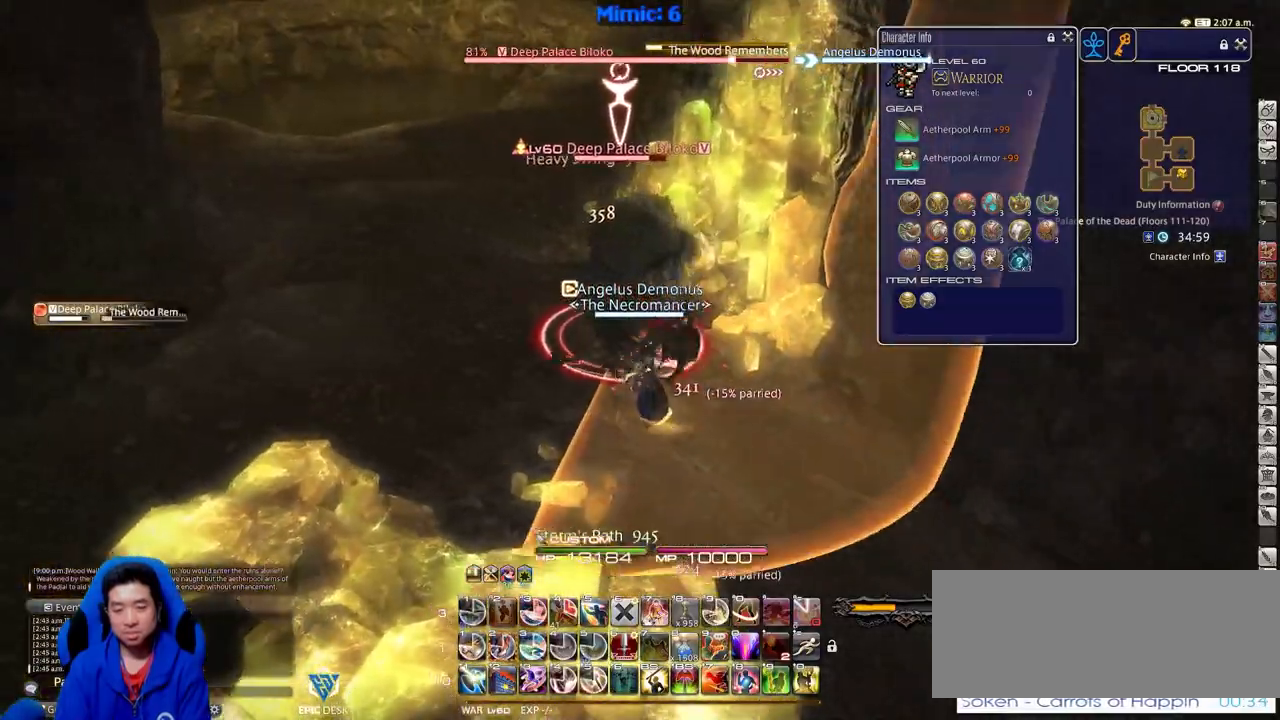
{"keys": ["w"], "events": [[434, "a", "up"]]}
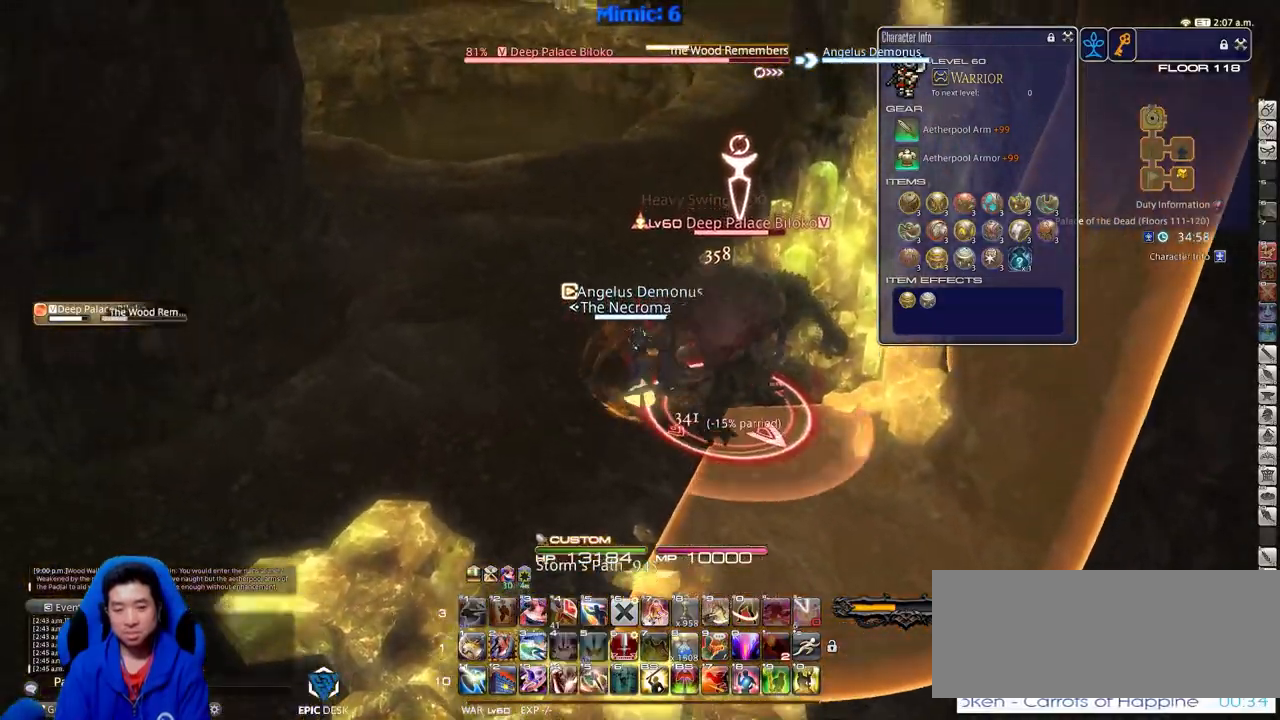
{"keys": ["rbracket", "w"], "events": [[66, "2", "down"], [216, "2", "up"], [300, "rbracket", "down"]]}
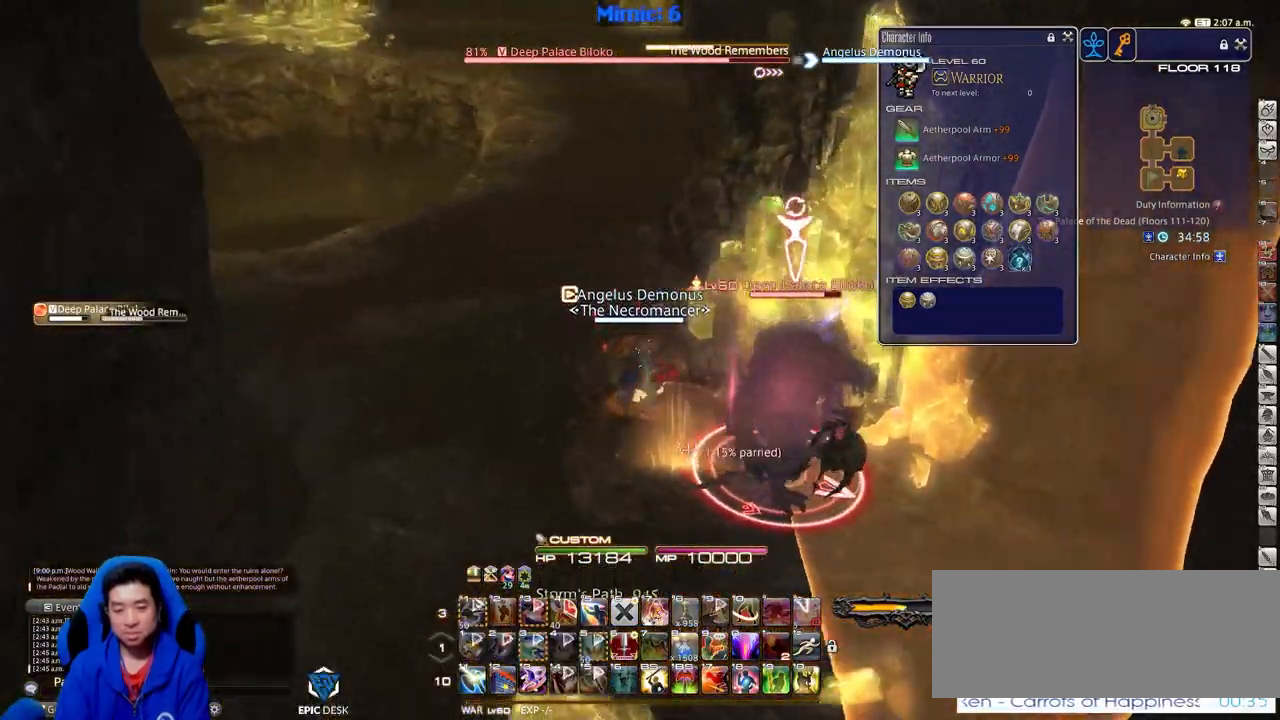
{"keys": ["a", "d", "rbracket"], "events": [[167, "a", "down"], [300, "w", "up"], [501, "d", "down"]]}
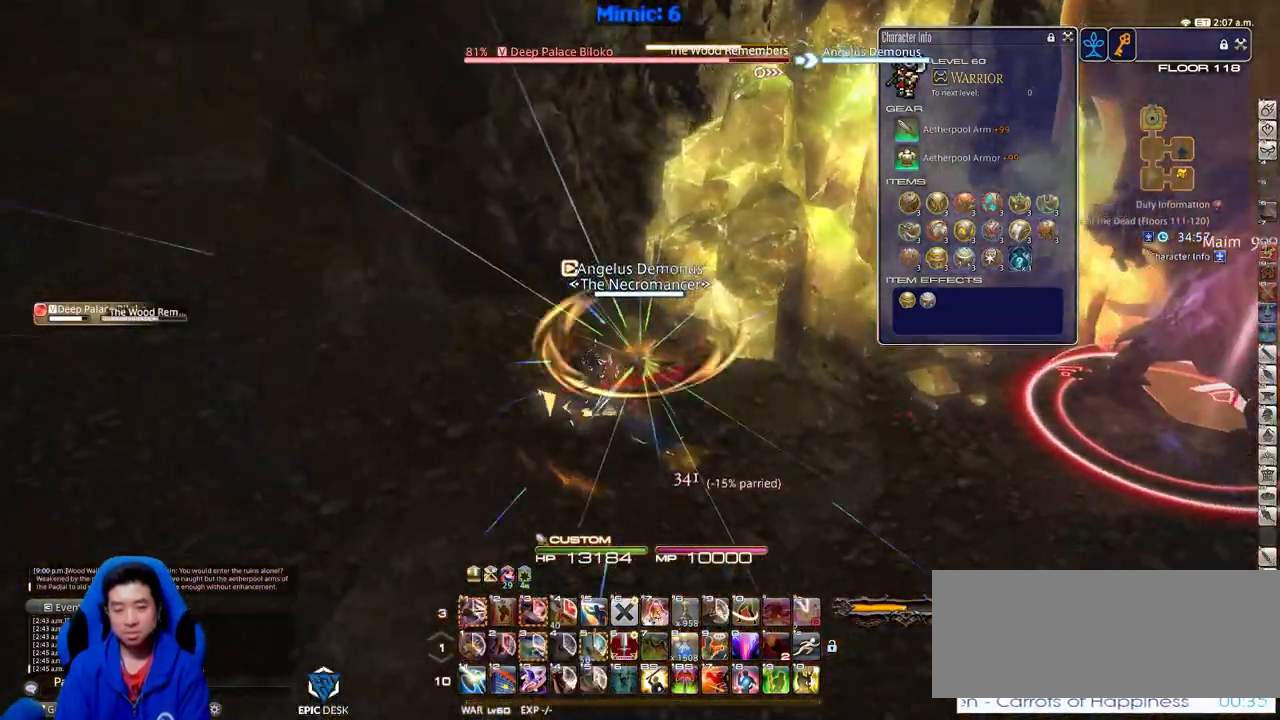
{"keys": ["d", "rbracket"], "events": [[33, "a", "up"]]}
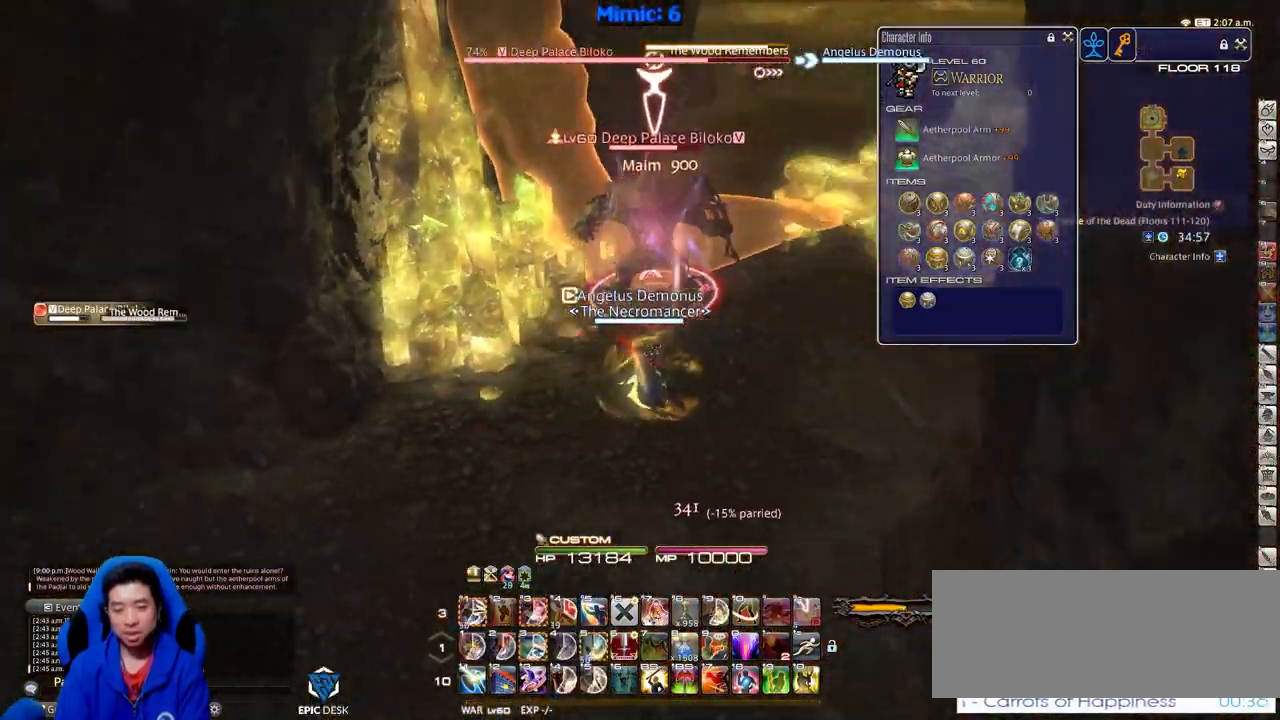
{"keys": ["d", "w"], "events": [[167, "rbracket", "up"], [301, "w", "down"]]}
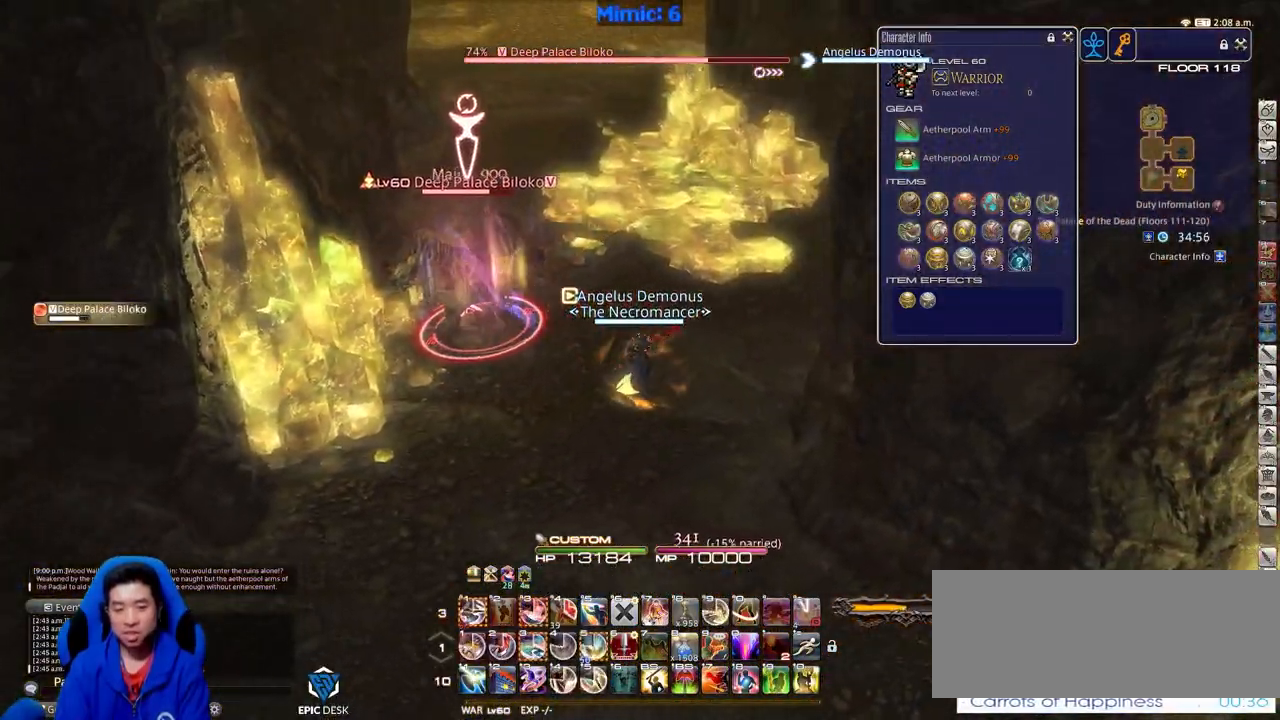
{"keys": ["d", "p", "w"], "events": [[33, "p", "down"]]}
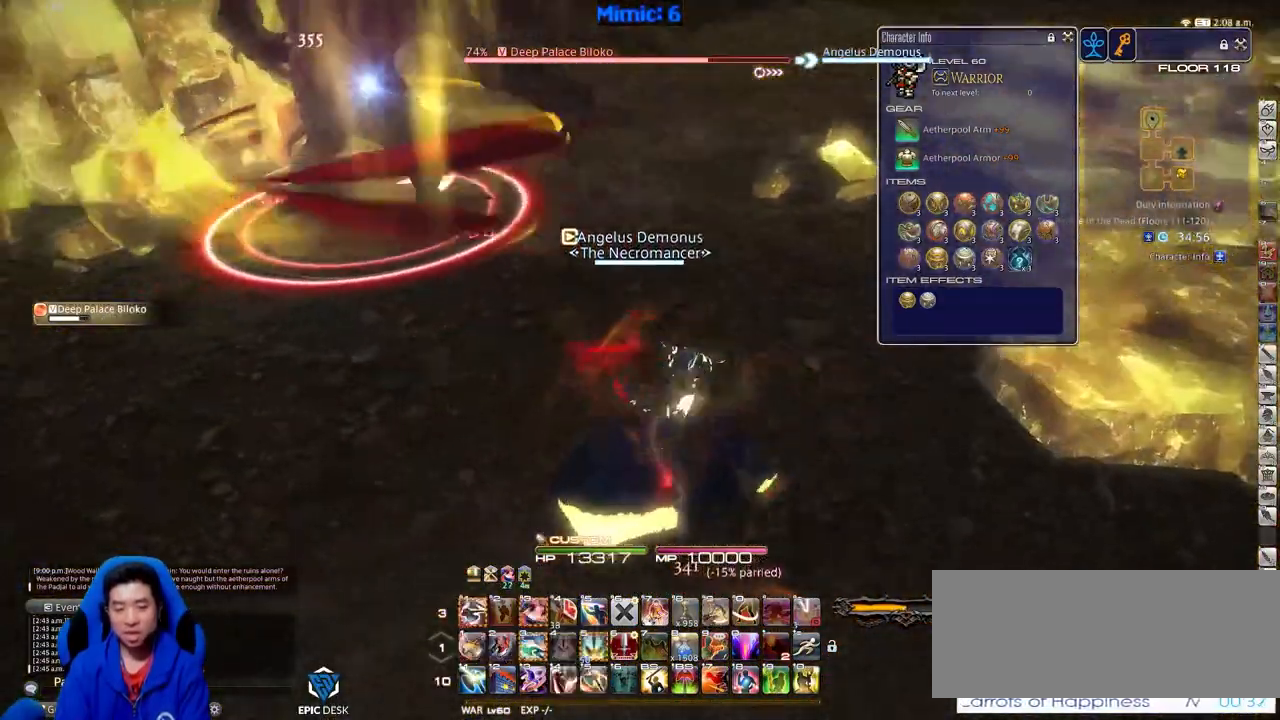
{"keys": ["p", "w"], "events": [[17, "d", "up"], [251, "3", "down"], [334, "3", "up"]]}